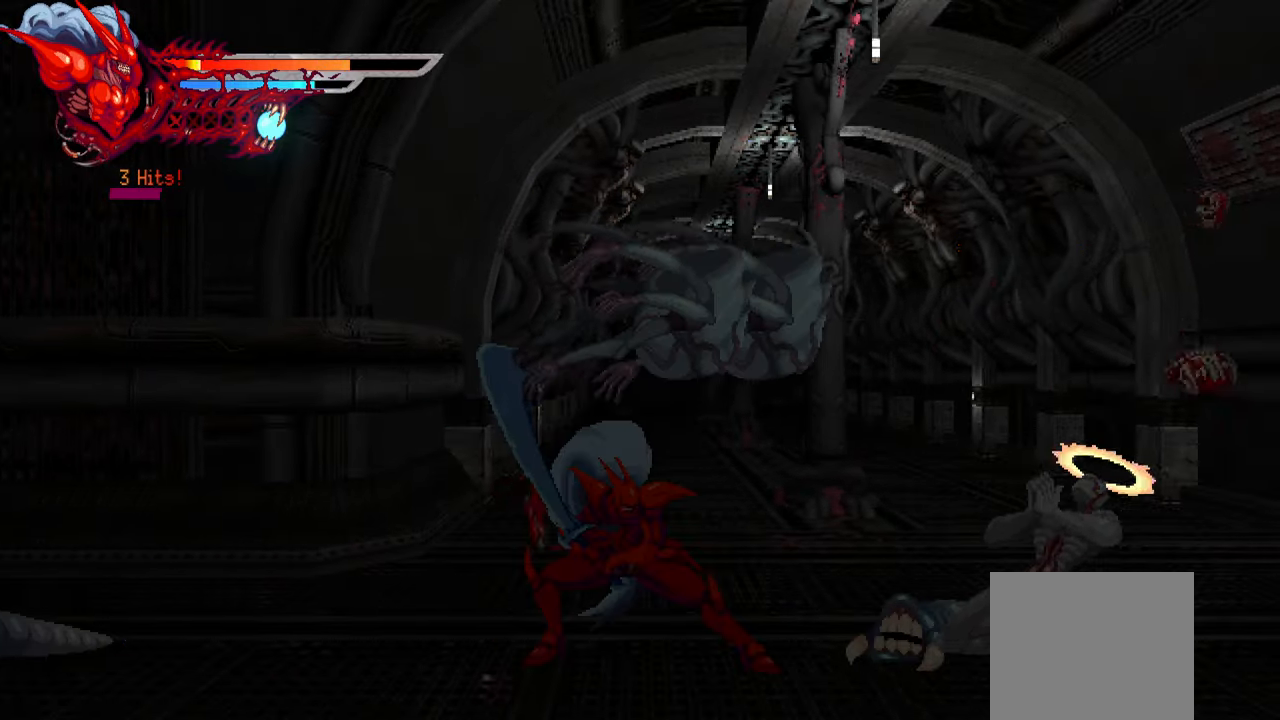
Gameplay with a controller (PlayStation layout); each line is a JSON object with the inputs held at the frame after it. "events" lists button and stick changes between this image and that frame as [ms after this image, input, new state], when the widget could be followed in between. Not read: left_stick.
{"buttons": ["DPAD_RIGHT"], "right_stick": "center", "events": [[33, "SQUARE", "up"], [117, "SQUARE", "down"], [183, "SQUARE", "up"], [250, "SQUARE", "down"], [333, "SQUARE", "up"], [400, "SQUARE", "down"], [467, "SQUARE", "up"]]}
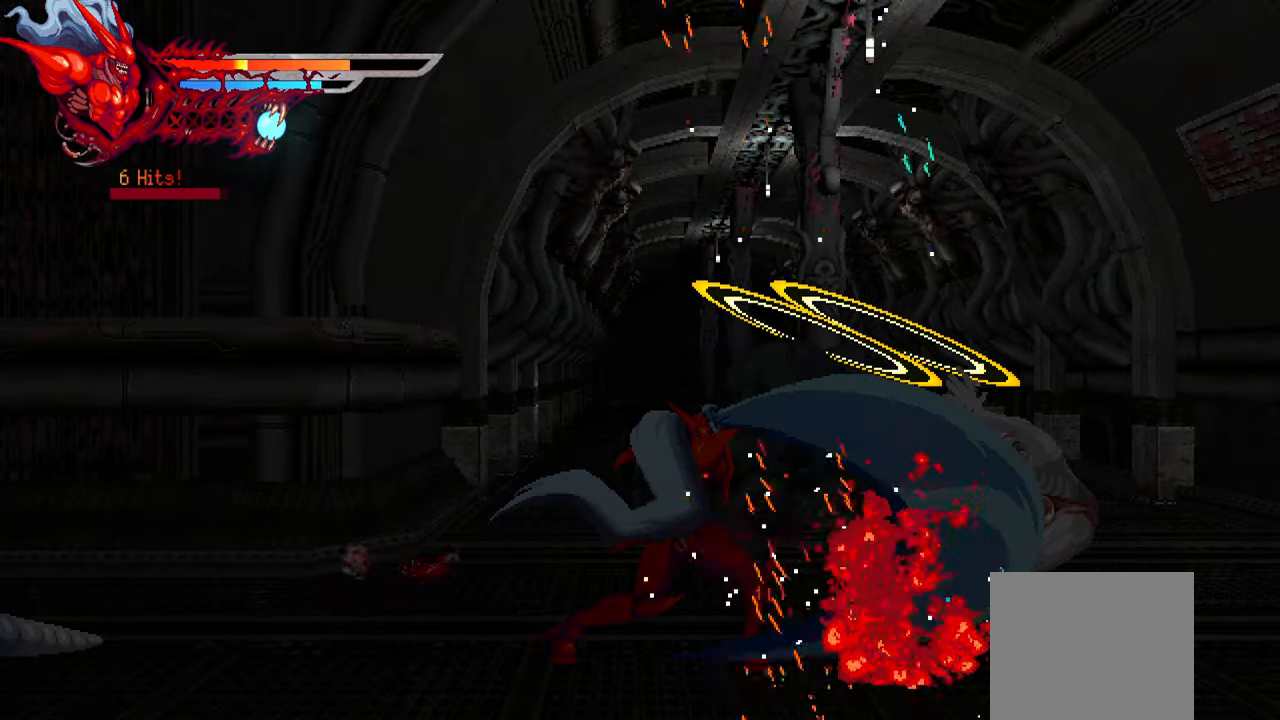
{"buttons": ["SQUARE", "DPAD_RIGHT"], "right_stick": "center", "events": [[33, "SQUARE", "down"], [83, "L1", "down"], [133, "SQUARE", "up"], [233, "L1", "up"], [483, "SQUARE", "down"]]}
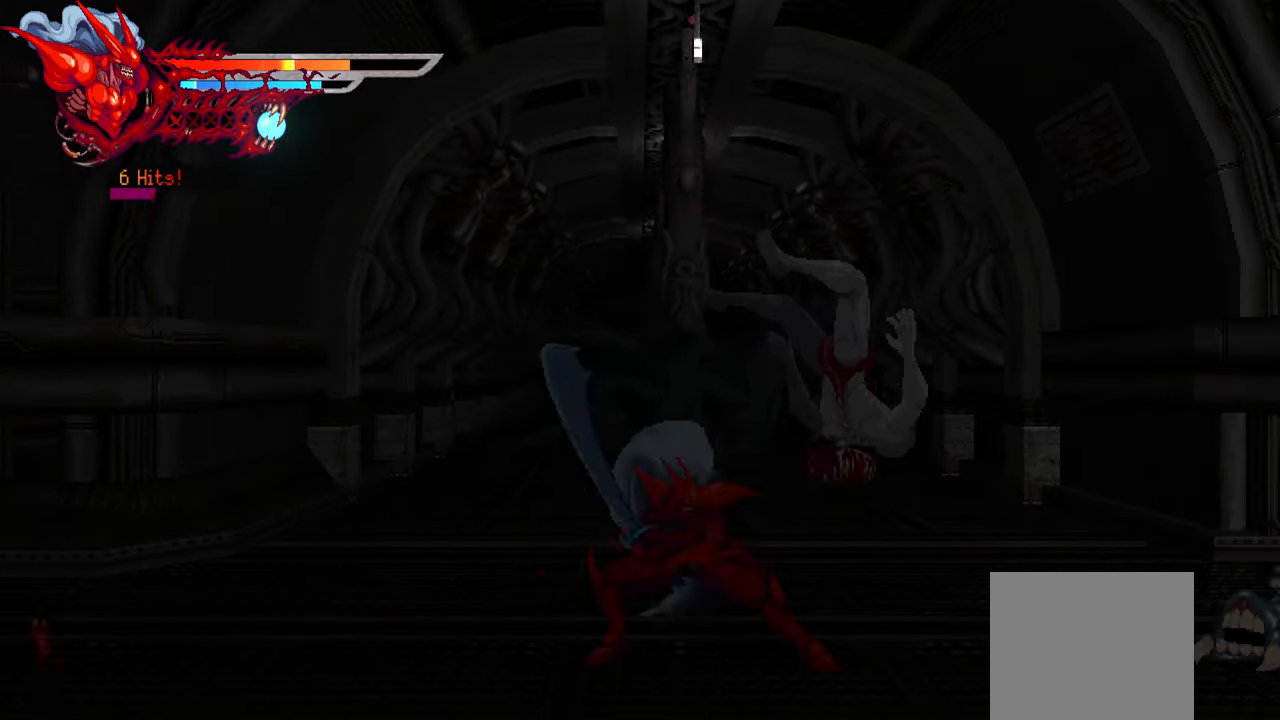
{"buttons": ["DPAD_RIGHT"], "right_stick": "center", "events": [[67, "SQUARE", "up"], [150, "SQUARE", "down"], [217, "SQUARE", "up"], [300, "SQUARE", "down"], [350, "SQUARE", "up"], [450, "SQUARE", "down"], [500, "SQUARE", "up"]]}
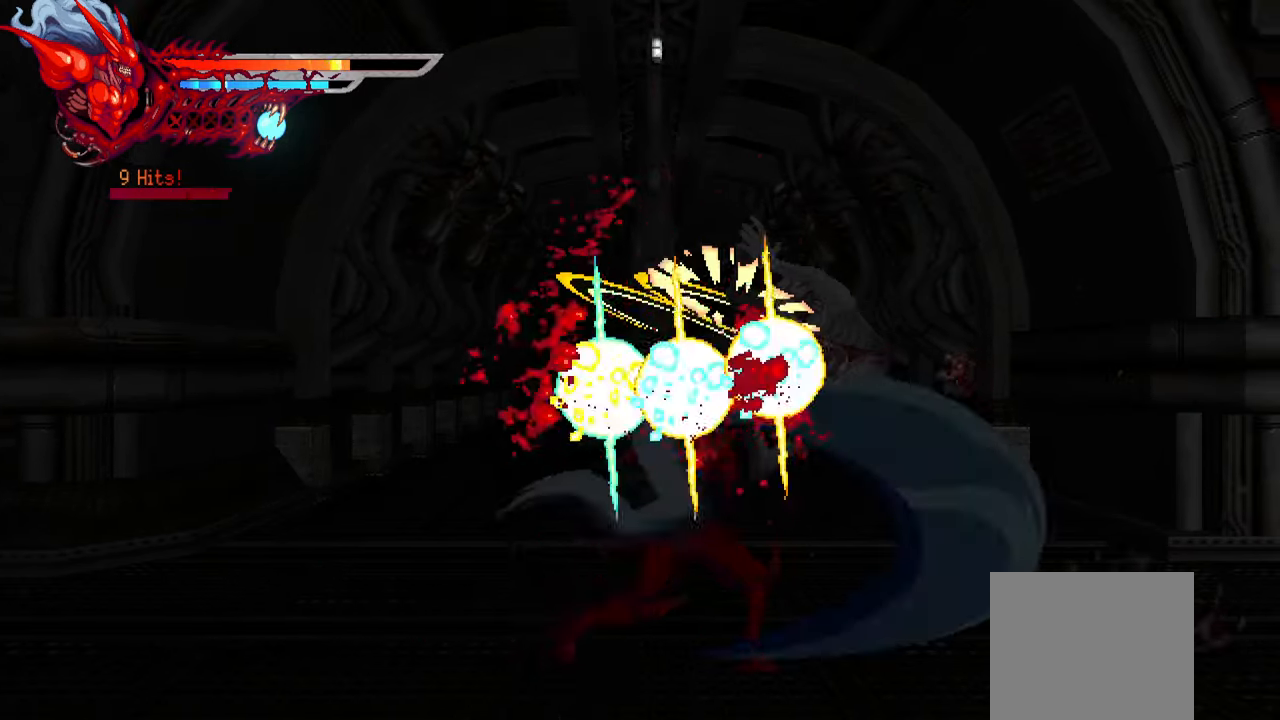
{"buttons": [], "right_stick": "center", "events": [[67, "SQUARE", "down"], [117, "L1", "down"], [183, "SQUARE", "up"], [250, "L1", "up"], [317, "DPAD_RIGHT", "up"]]}
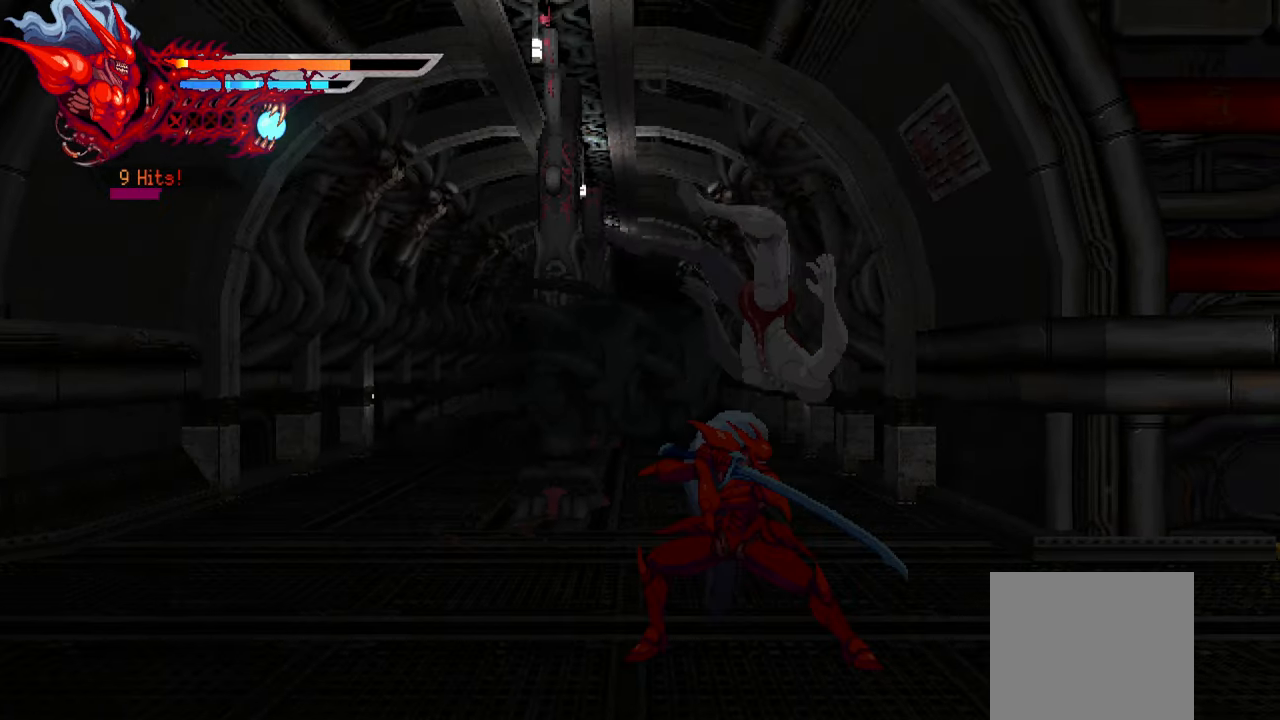
{"buttons": ["SQUARE"], "right_stick": "center", "events": [[17, "SQUARE", "down"], [100, "SQUARE", "up"], [167, "SQUARE", "down"], [267, "SQUARE", "up"], [333, "SQUARE", "down"], [383, "SQUARE", "up"], [433, "SQUARE", "down"]]}
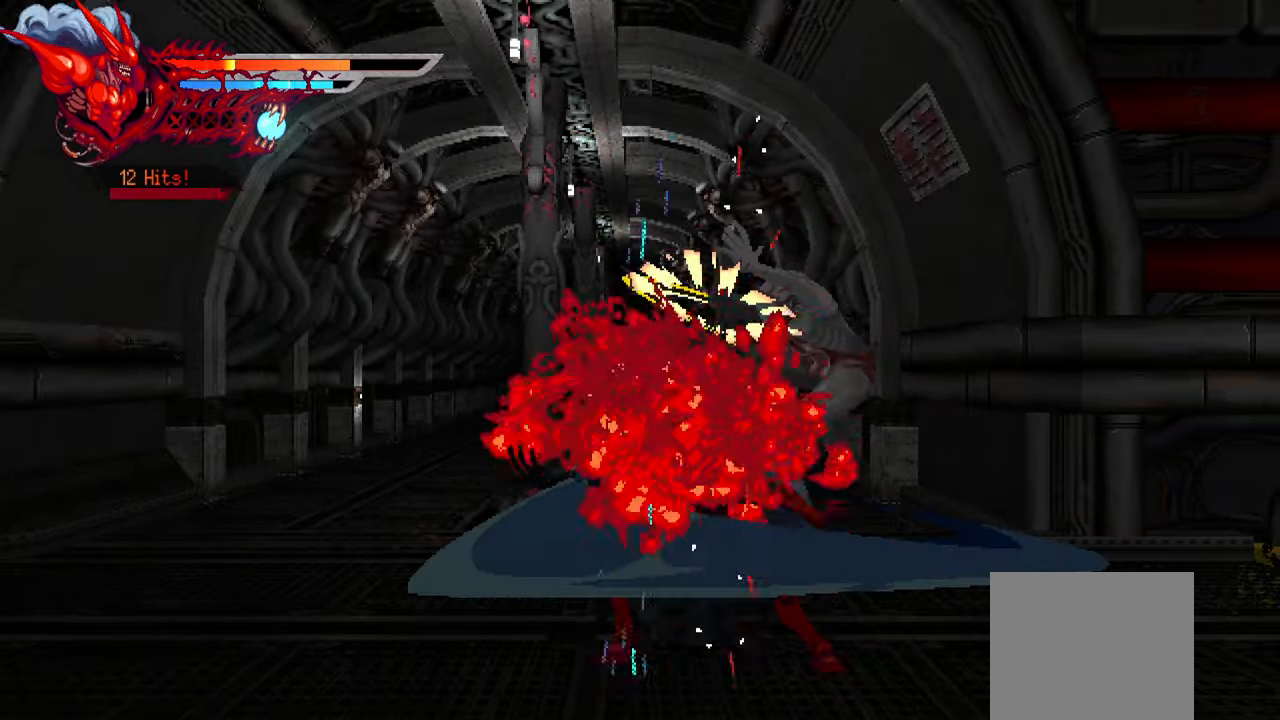
{"buttons": [], "right_stick": "center", "events": [[17, "SQUARE", "up"], [67, "SQUARE", "down"], [184, "SQUARE", "up"]]}
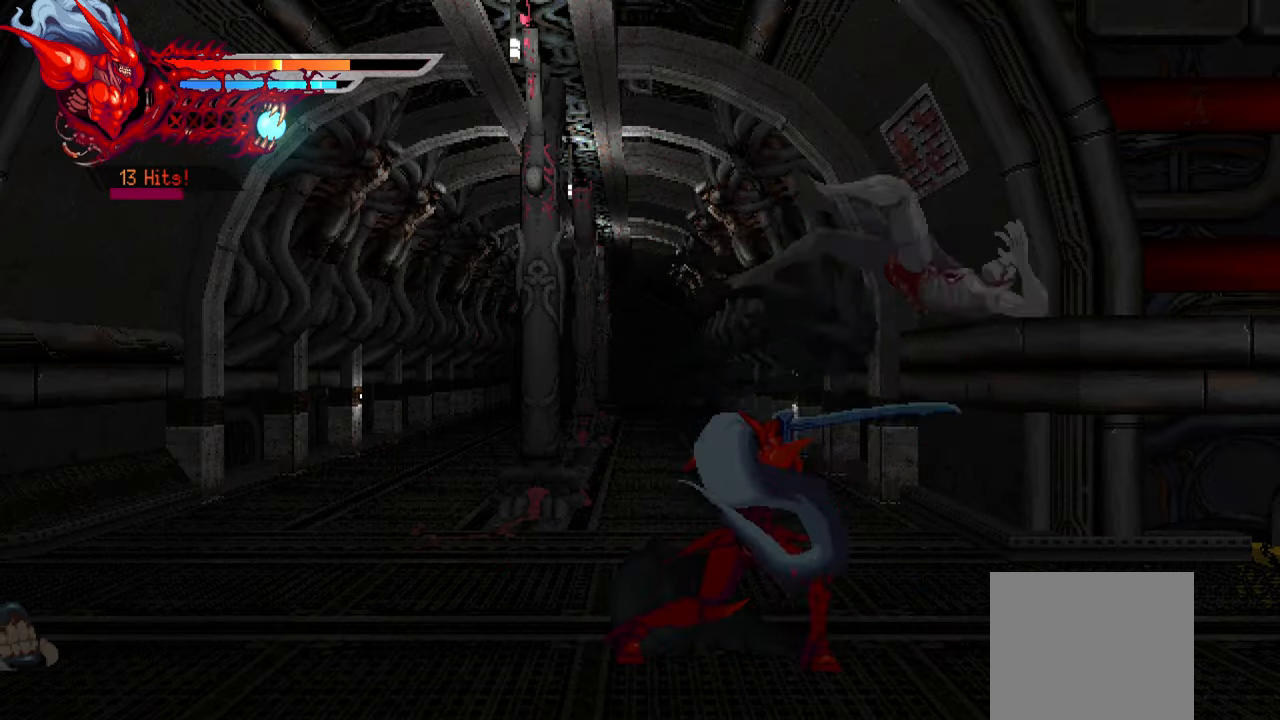
{"buttons": ["SQUARE"], "right_stick": "center", "events": [[84, "SQUARE", "down"], [184, "SQUARE", "up"], [250, "SQUARE", "down"], [350, "SQUARE", "up"], [484, "SQUARE", "down"]]}
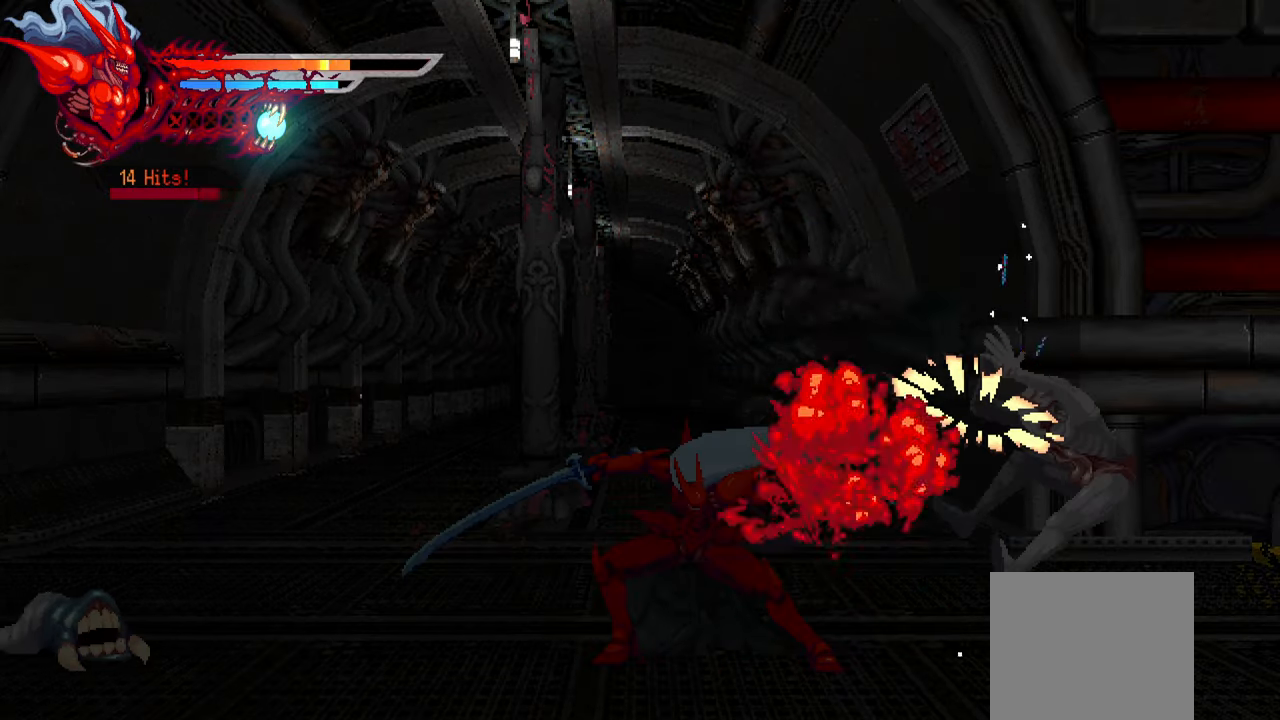
{"buttons": [], "right_stick": "center", "events": [[84, "SQUARE", "up"], [150, "SQUARE", "down"], [217, "DPAD_RIGHT", "down"], [250, "SQUARE", "up"], [300, "L1", "down"], [434, "L1", "up"], [467, "DPAD_RIGHT", "up"]]}
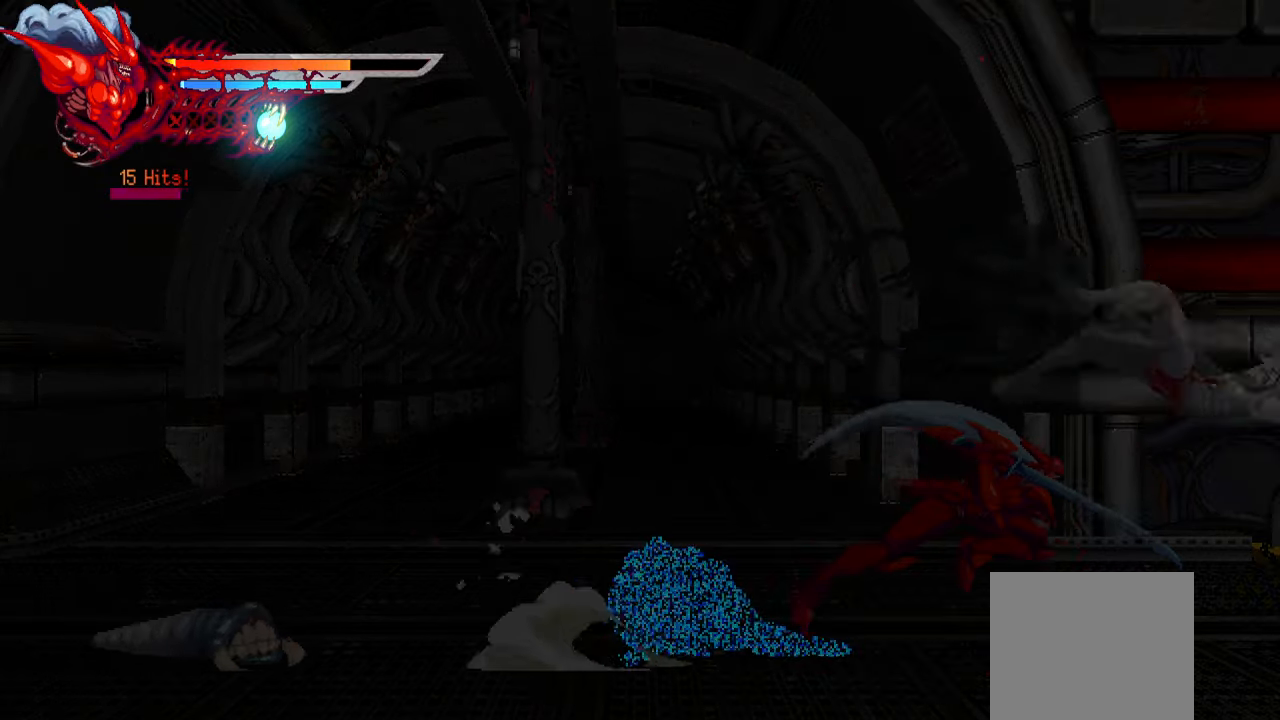
{"buttons": ["SQUARE"], "right_stick": "center", "events": [[150, "SQUARE", "down"], [234, "SQUARE", "up"], [300, "SQUARE", "down"], [384, "SQUARE", "up"], [467, "SQUARE", "down"]]}
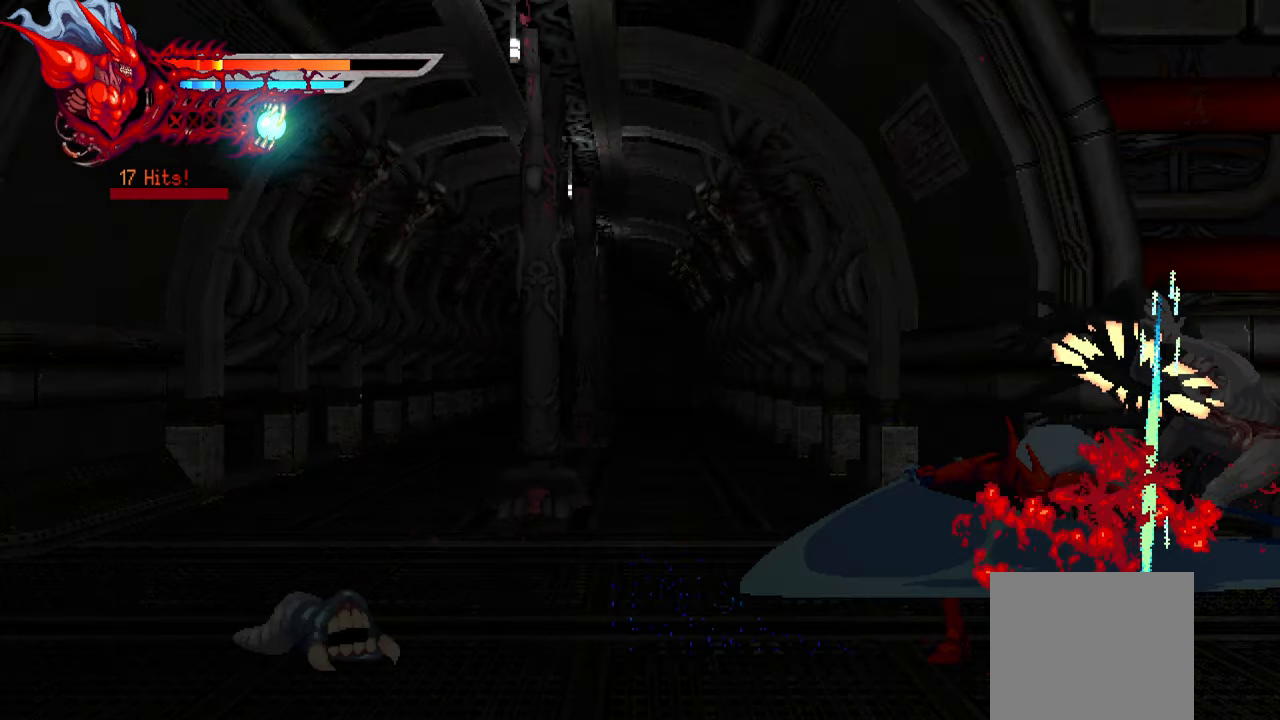
{"buttons": ["DPAD_LEFT"], "right_stick": "center", "events": [[17, "SQUARE", "up"], [100, "SQUARE", "down"], [184, "DPAD_LEFT", "down"], [200, "SQUARE", "up"], [217, "L1", "down"], [417, "L1", "up"], [450, "SQUARE", "down"], [500, "SQUARE", "up"]]}
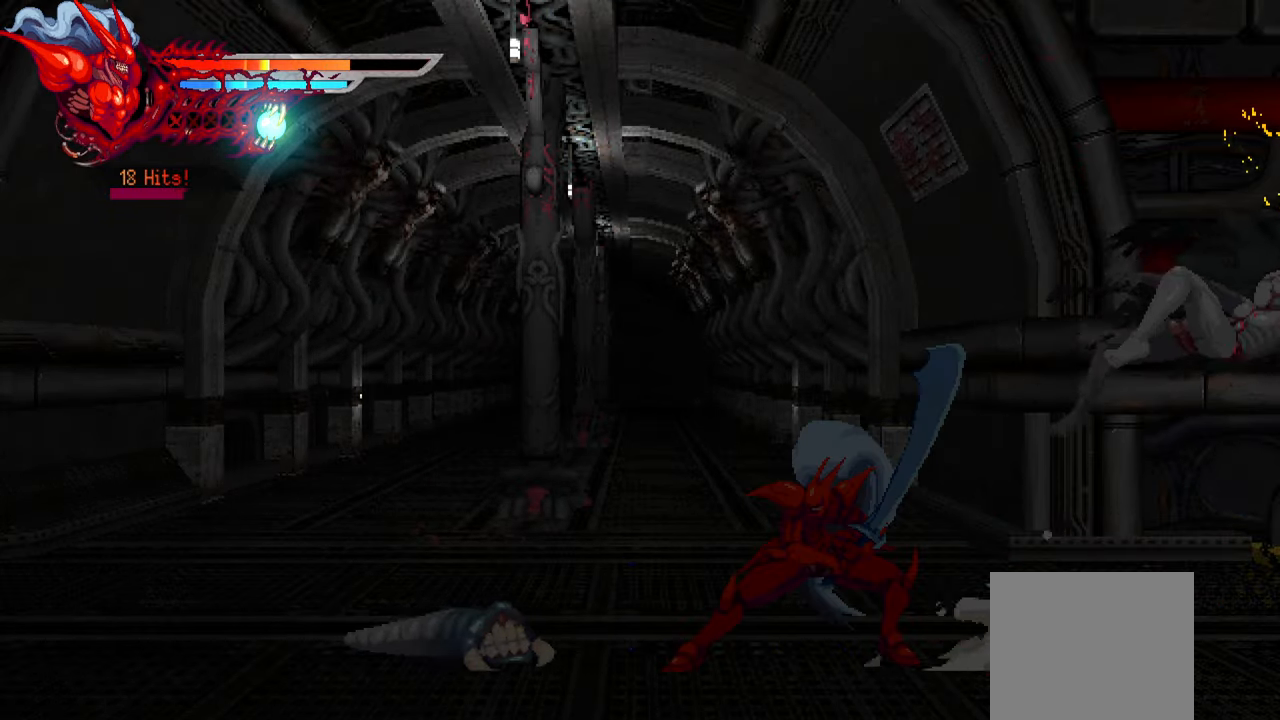
{"buttons": ["DPAD_LEFT"], "right_stick": "center", "events": [[84, "SQUARE", "down"], [134, "SQUARE", "up"], [234, "TRIANGLE", "down"], [317, "TRIANGLE", "up"], [384, "TRIANGLE", "down"], [450, "TRIANGLE", "up"]]}
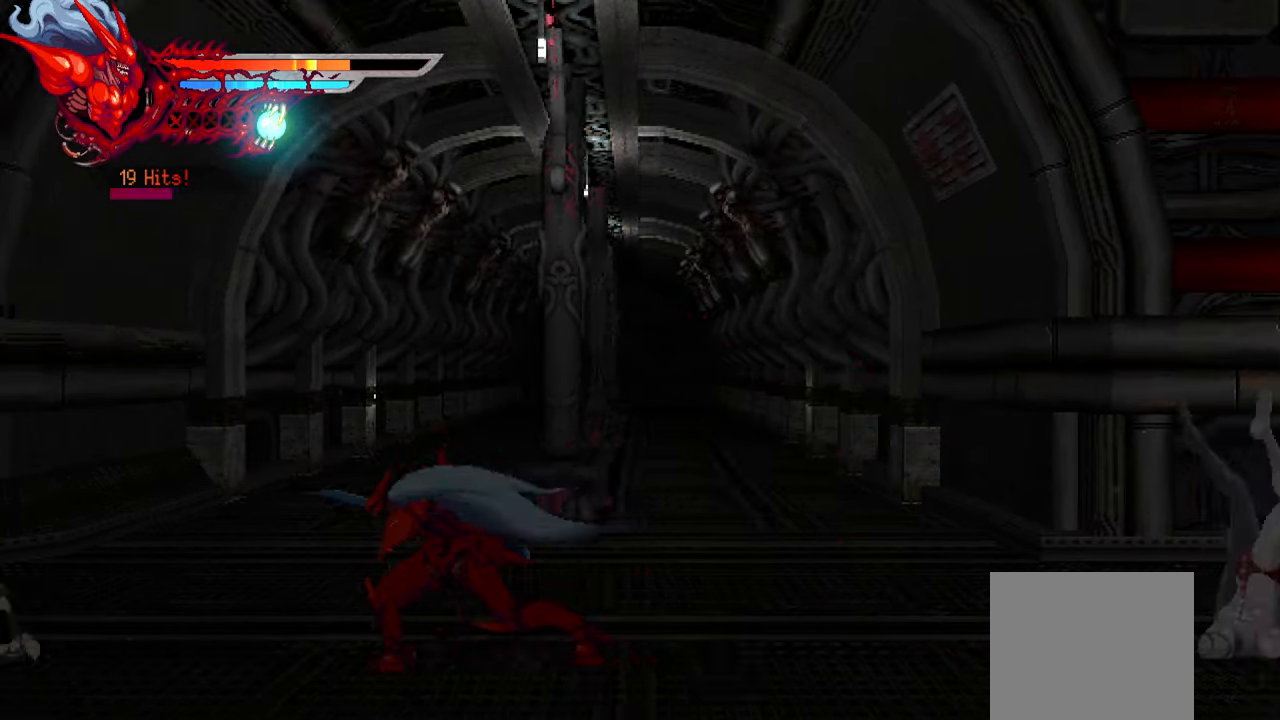
{"buttons": ["SQUARE", "DPAD_LEFT"], "right_stick": "center", "events": [[34, "TRIANGLE", "down"], [84, "L1", "down"], [84, "TRIANGLE", "up"], [267, "L1", "up"], [317, "SQUARE", "down"], [367, "SQUARE", "up"], [484, "SQUARE", "down"]]}
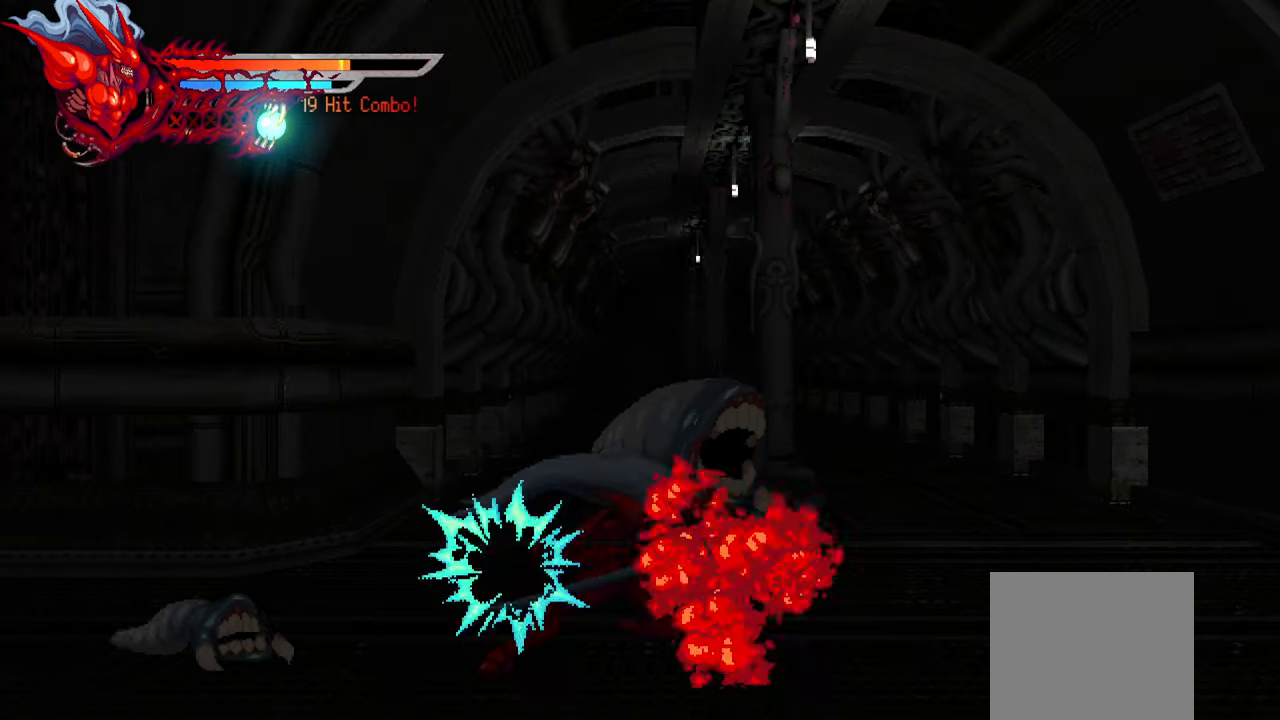
{"buttons": ["TRIANGLE", "DPAD_LEFT"], "right_stick": "center", "events": [[17, "SQUARE", "up"], [217, "TRIANGLE", "down"], [284, "TRIANGLE", "up"], [334, "TRIANGLE", "down"], [400, "TRIANGLE", "up"], [484, "TRIANGLE", "down"]]}
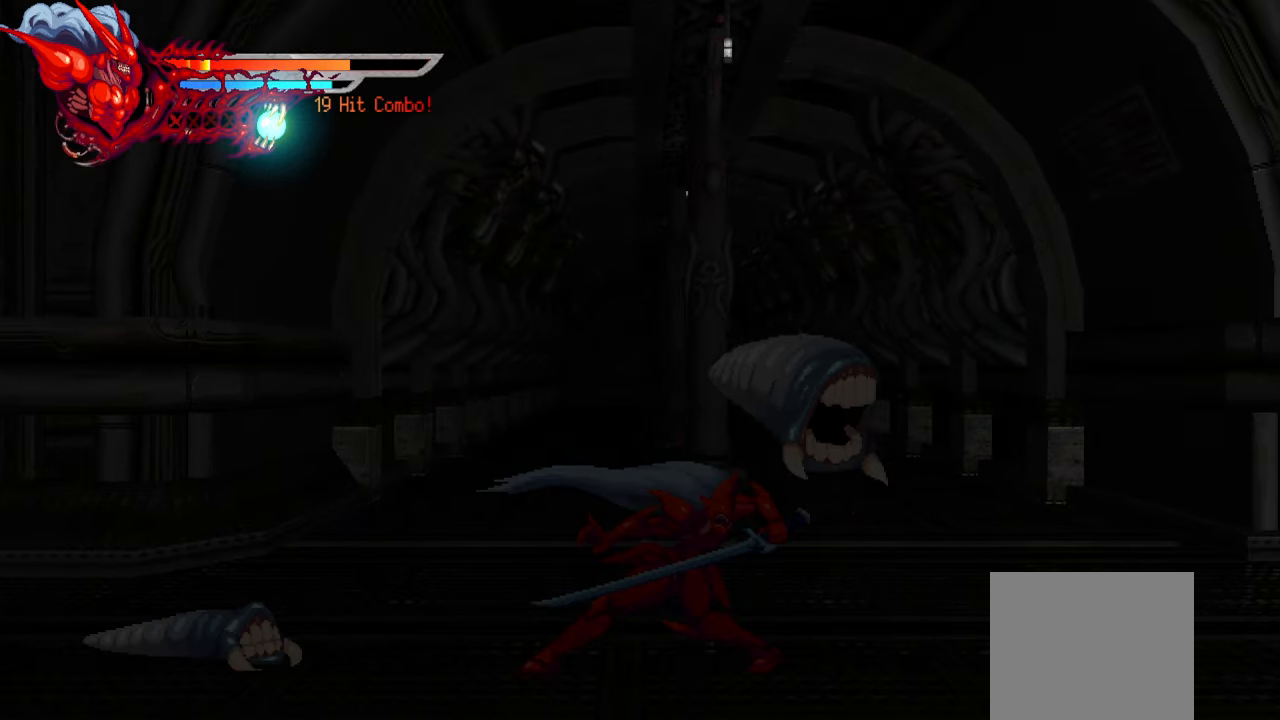
{"buttons": ["L1", "DPAD_LEFT"], "right_stick": "center", "events": [[50, "TRIANGLE", "up"], [134, "TRIANGLE", "down"], [200, "TRIANGLE", "up"], [284, "TRIANGLE", "down"], [350, "TRIANGLE", "up"], [416, "L1", "down"], [416, "TRIANGLE", "down"], [483, "TRIANGLE", "up"]]}
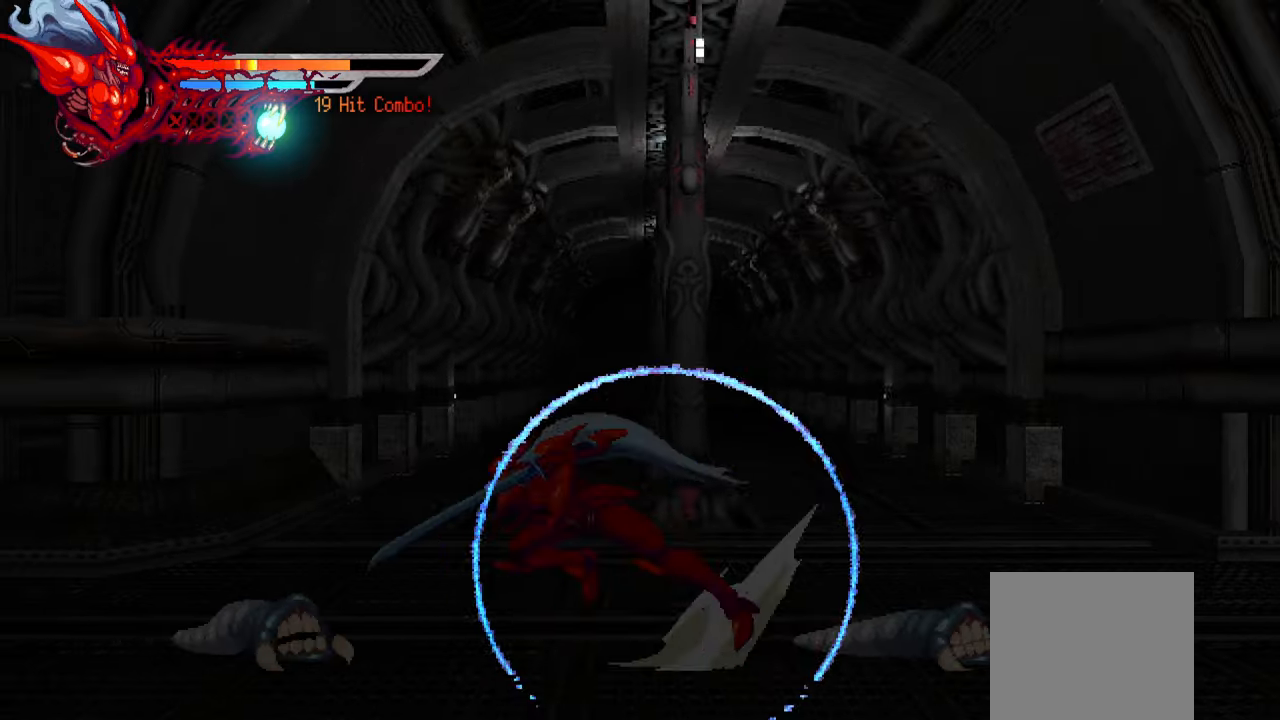
{"buttons": ["DPAD_LEFT"], "right_stick": "center", "events": [[100, "L1", "up"], [233, "SQUARE", "down"], [316, "SQUARE", "up"]]}
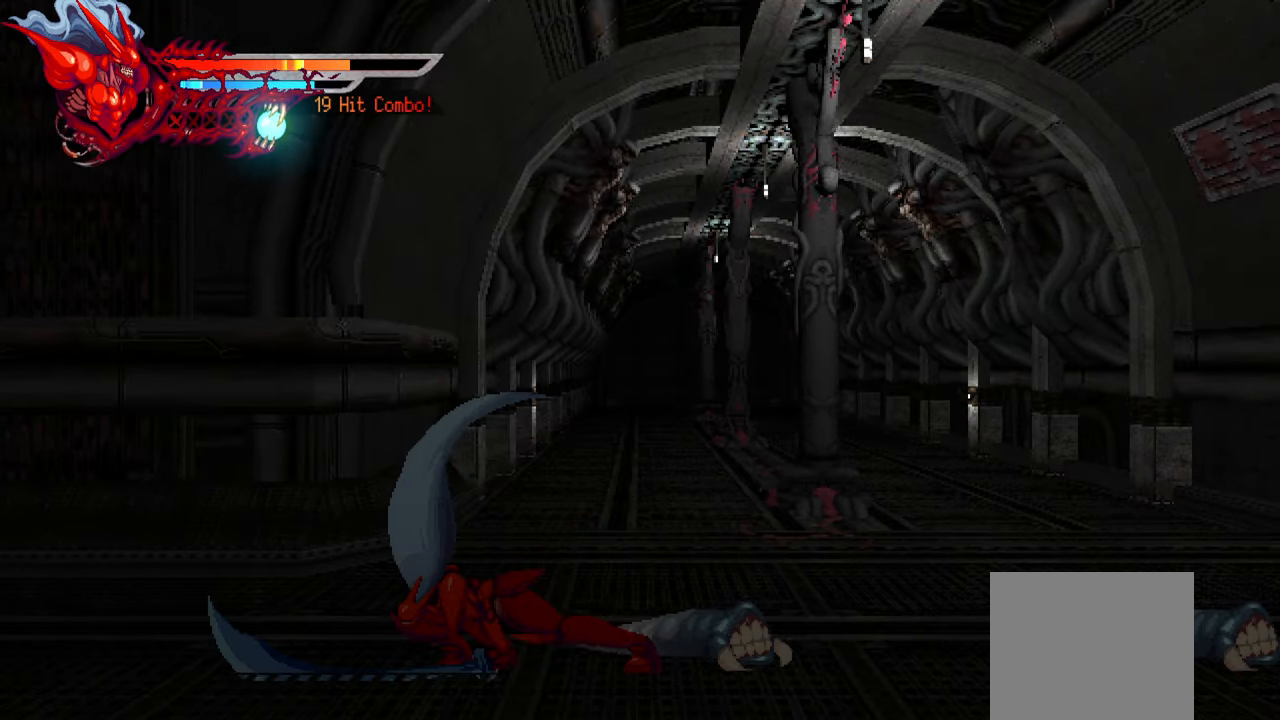
{"buttons": ["SQUARE", "DPAD_RIGHT"], "right_stick": "center", "events": [[33, "DPAD_LEFT", "up"], [150, "DPAD_RIGHT", "down"], [216, "L1", "down"], [333, "SQUARE", "down"], [350, "L1", "up"], [416, "SQUARE", "up"], [483, "SQUARE", "down"]]}
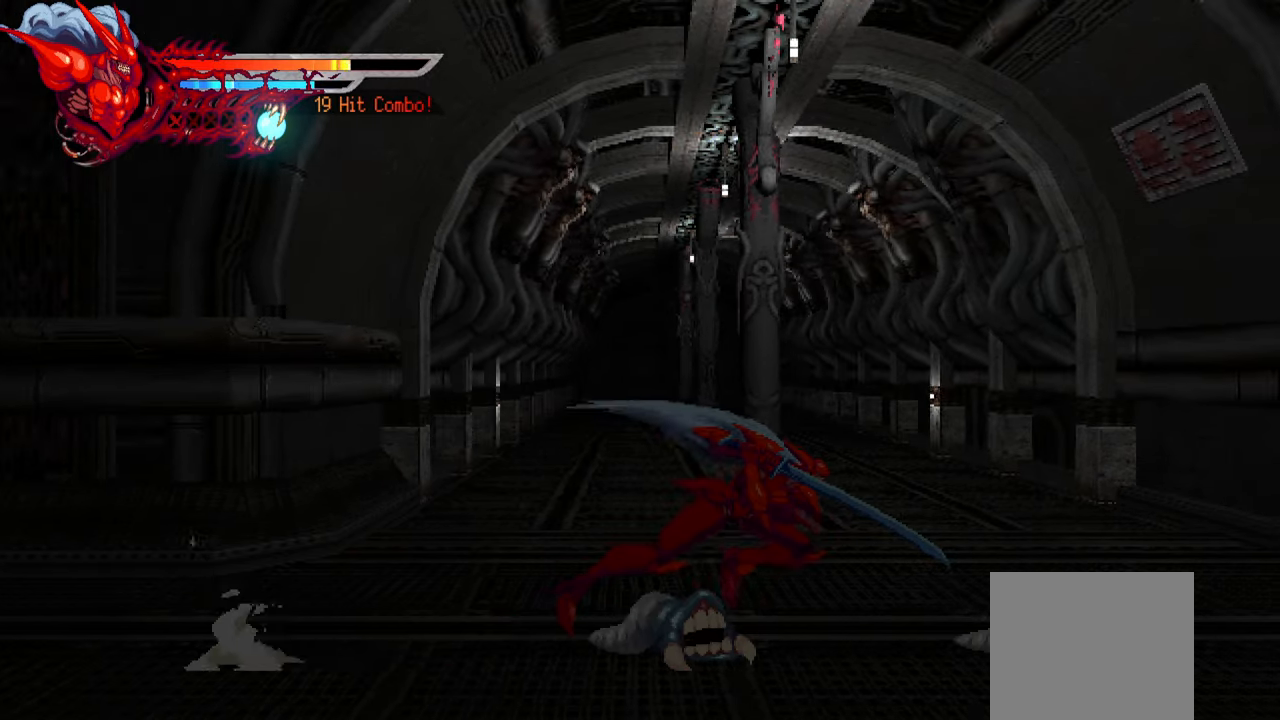
{"buttons": ["TRIANGLE", "DPAD_RIGHT"], "right_stick": "center", "events": [[66, "SQUARE", "up"], [116, "SQUARE", "down"], [183, "SQUARE", "up"], [233, "SQUARE", "down"], [300, "SQUARE", "up"], [466, "TRIANGLE", "down"]]}
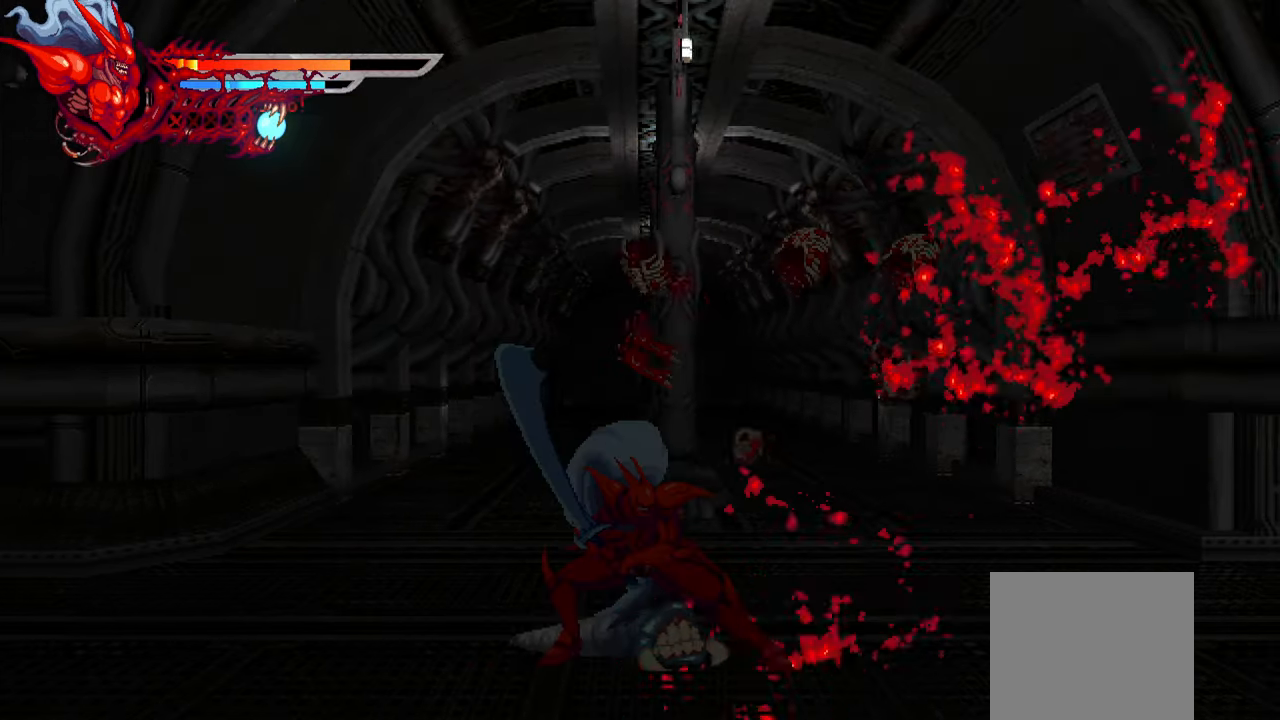
{"buttons": [], "right_stick": "center", "events": [[50, "DPAD_RIGHT", "up"], [66, "TRIANGLE", "up"], [133, "DPAD_LEFT", "down"], [150, "TRIANGLE", "down"], [183, "TRIANGLE", "up"], [450, "DPAD_LEFT", "up"]]}
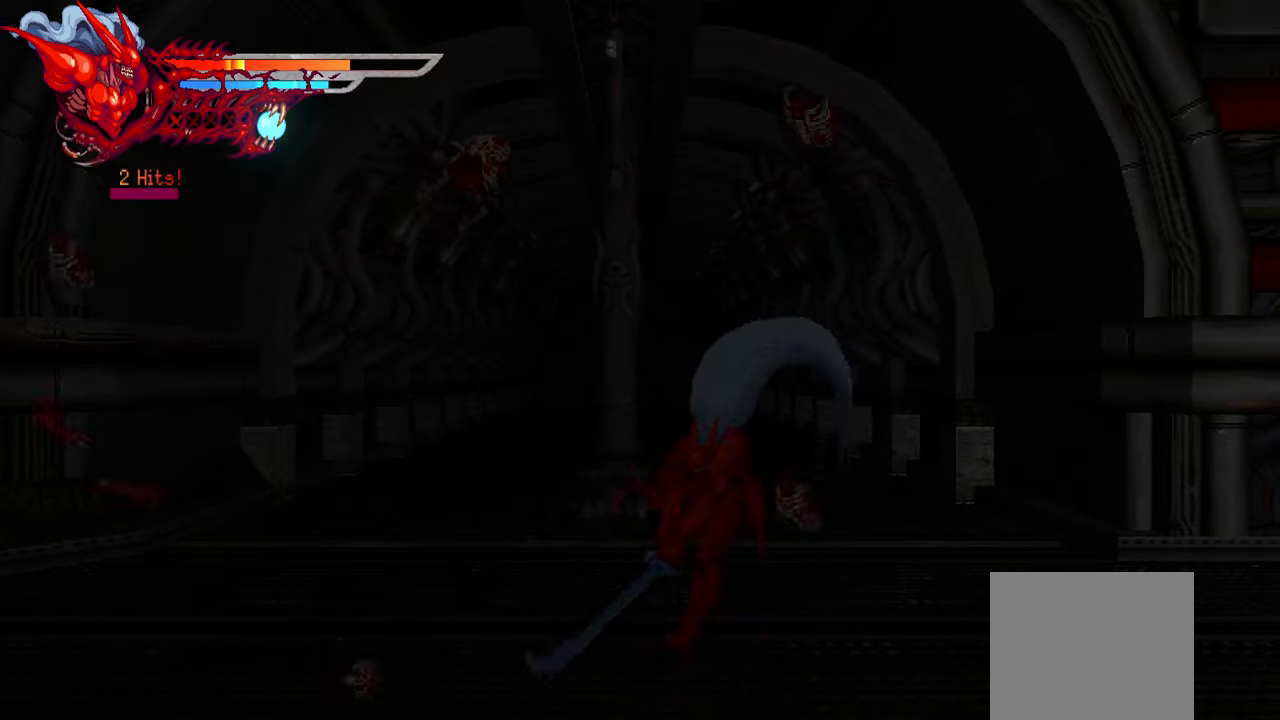
{"buttons": ["L2", "DPAD_RIGHT"], "right_stick": "center", "events": [[66, "DPAD_RIGHT", "down"], [150, "L2", "down"]]}
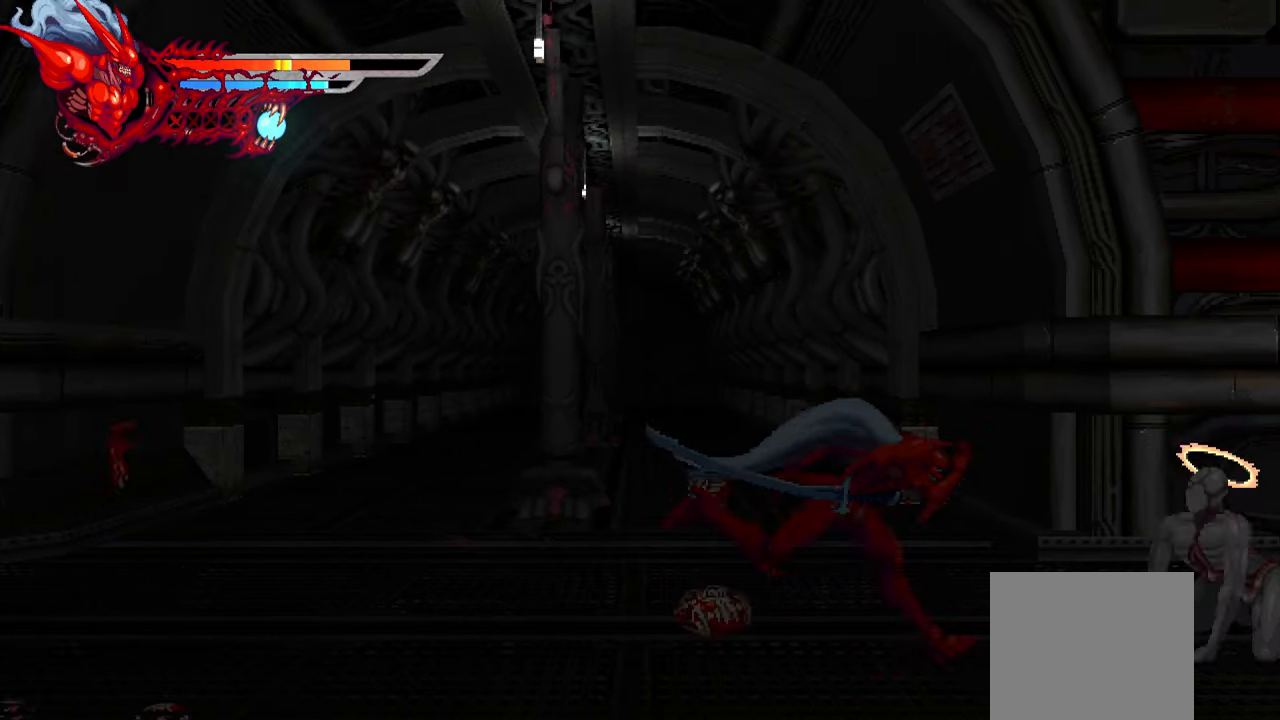
{"buttons": ["SQUARE"], "right_stick": "center", "events": [[233, "SQUARE", "down"], [266, "L2", "up"], [366, "SQUARE", "up"], [433, "SQUARE", "down"], [466, "DPAD_RIGHT", "up"]]}
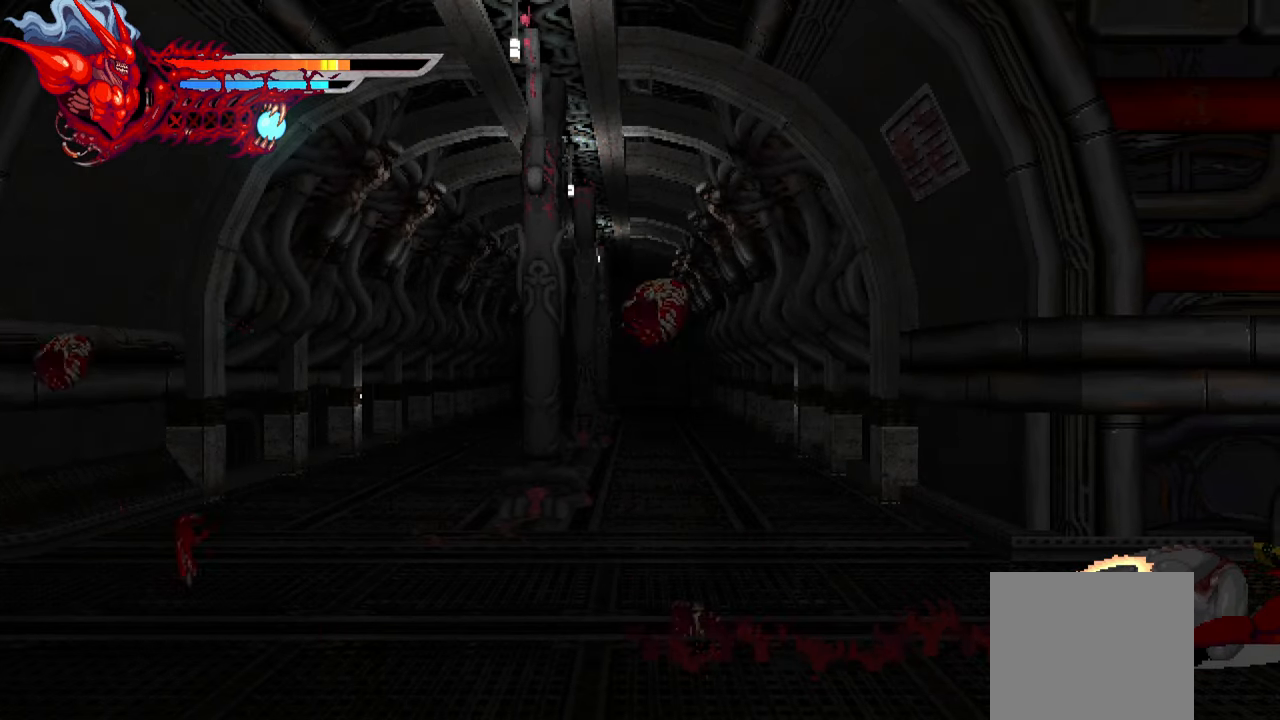
{"buttons": ["DPAD_LEFT"], "right_stick": "center", "events": [[16, "SQUARE", "up"], [133, "SQUARE", "down"], [150, "DPAD_LEFT", "down"], [150, "SQUARE", "up"], [250, "L1", "down"], [266, "SQUARE", "down"], [333, "SQUARE", "up"], [350, "SQUARE", "down"], [400, "L1", "up"], [450, "SQUARE", "up"]]}
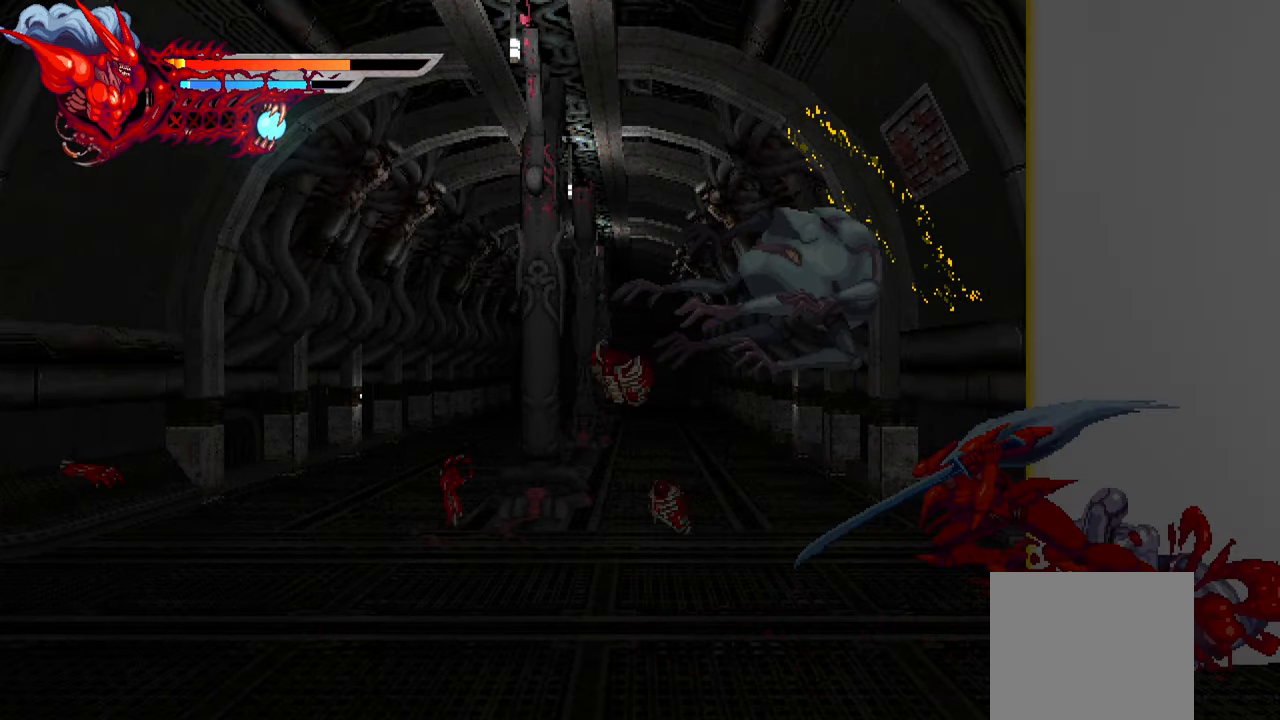
{"buttons": ["L1", "DPAD_LEFT"], "right_stick": "center", "events": [[33, "SQUARE", "down"], [100, "SQUARE", "up"], [133, "DPAD_LEFT", "up"], [166, "SQUARE", "down"], [233, "DPAD_LEFT", "down"], [250, "SQUARE", "up"], [316, "SQUARE", "down"], [400, "SQUARE", "up"], [483, "L1", "down"]]}
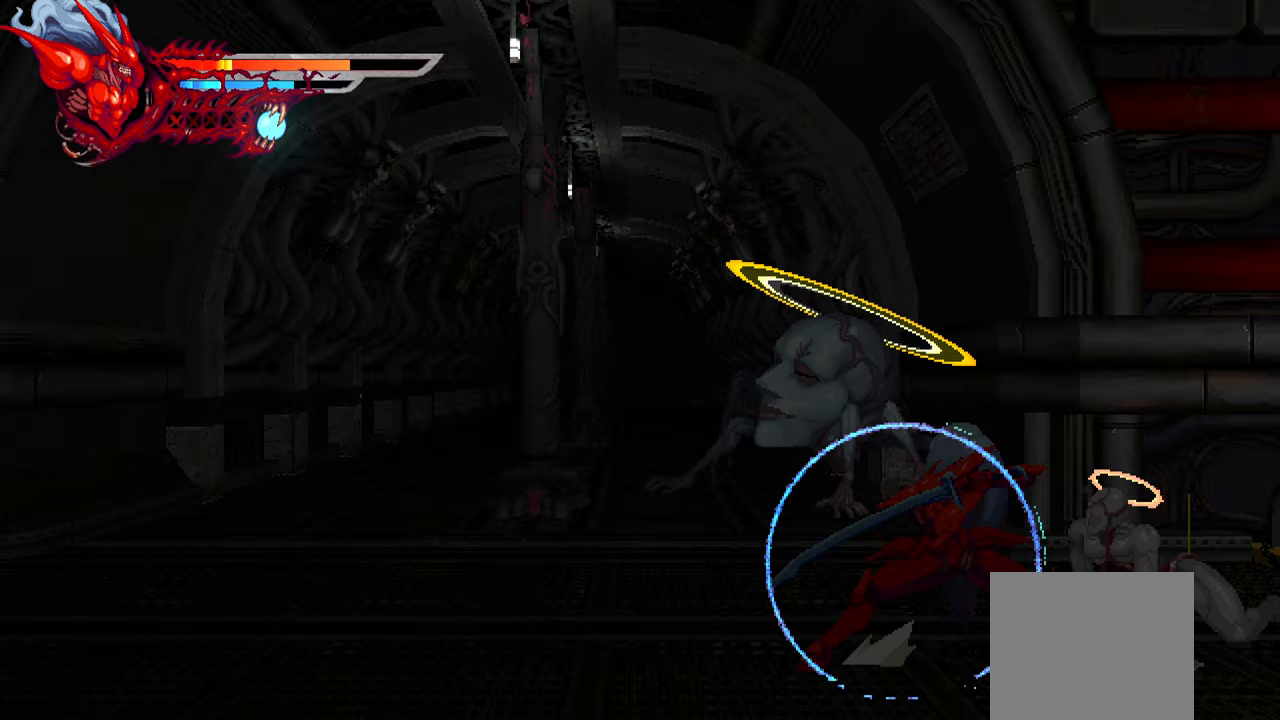
{"buttons": ["SQUARE", "DPAD_RIGHT"], "right_stick": "center", "events": [[17, "SQUARE", "down"], [33, "SQUARE", "up"], [133, "DPAD_LEFT", "up"], [133, "L1", "up"], [267, "DPAD_RIGHT", "down"], [333, "SQUARE", "down"], [400, "SQUARE", "up"], [500, "SQUARE", "down"]]}
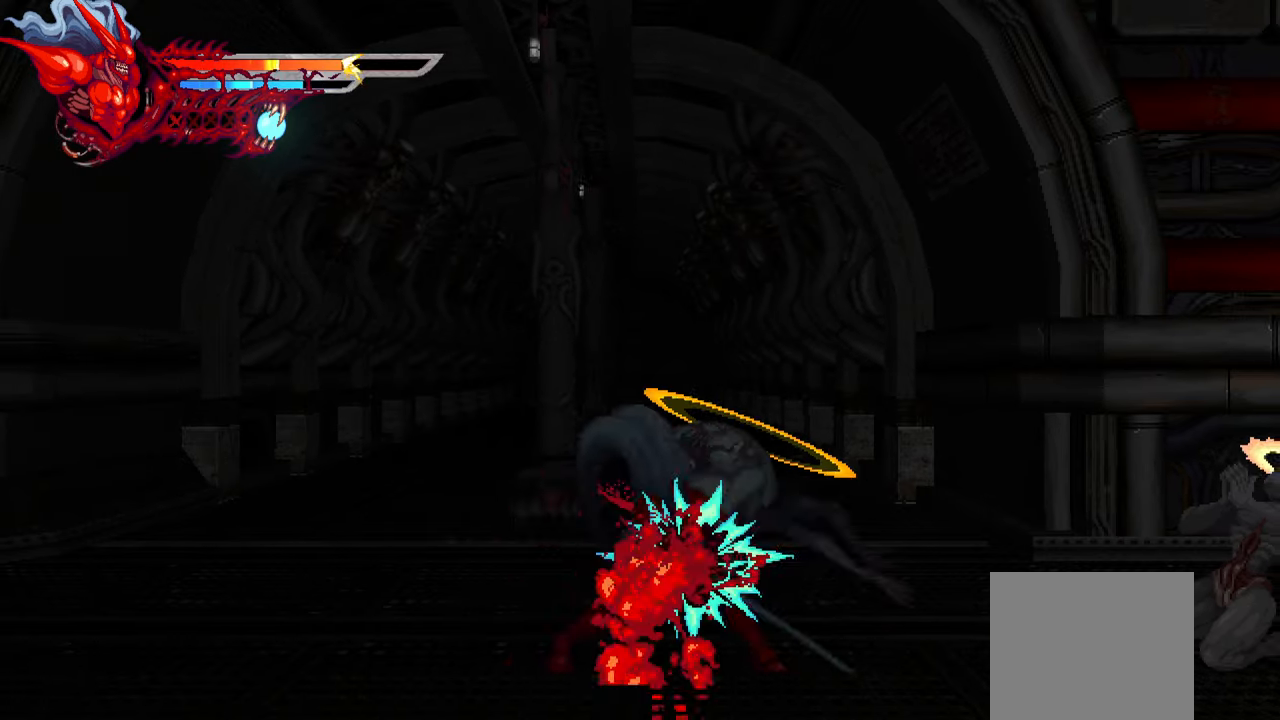
{"buttons": ["SQUARE", "DPAD_RIGHT"], "right_stick": "center", "events": [[67, "SQUARE", "up"], [150, "SQUARE", "down"], [217, "SQUARE", "up"], [300, "SQUARE", "down"], [367, "SQUARE", "up"], [450, "SQUARE", "down"]]}
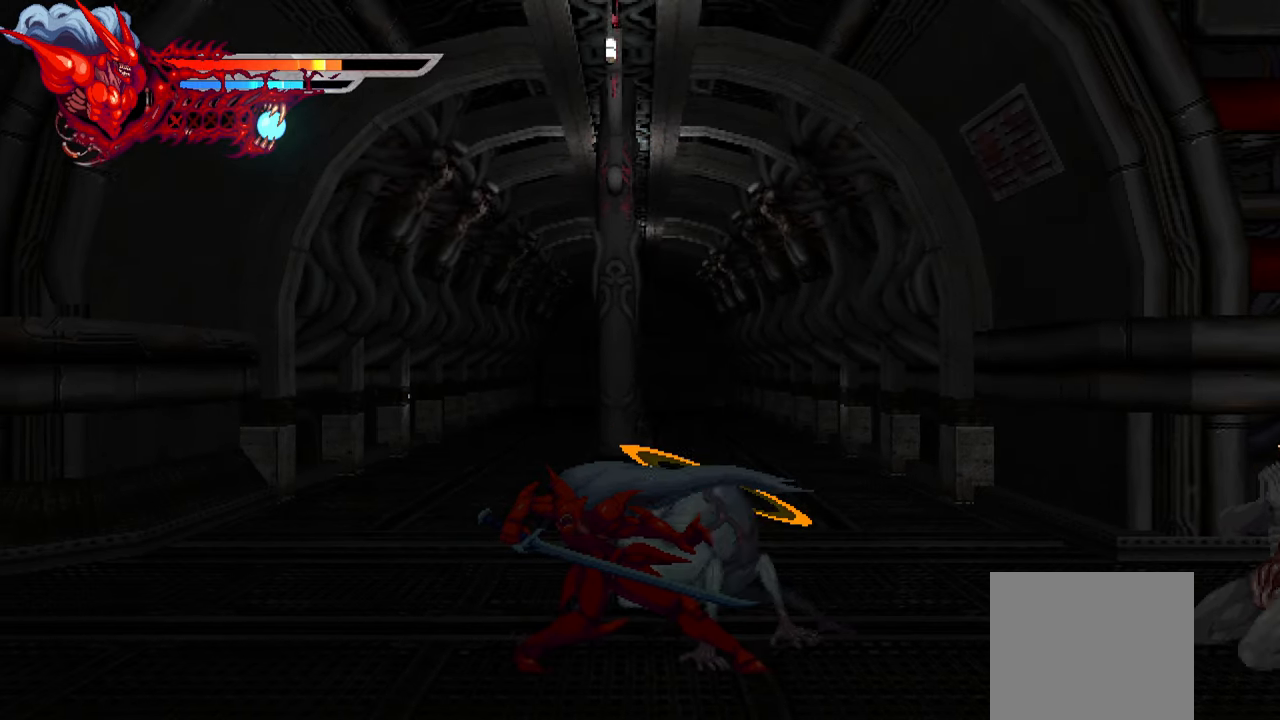
{"buttons": ["DPAD_RIGHT"], "right_stick": "center", "events": [[17, "SQUARE", "up"], [100, "SQUARE", "down"], [183, "SQUARE", "up"], [250, "SQUARE", "down"], [300, "SQUARE", "up"]]}
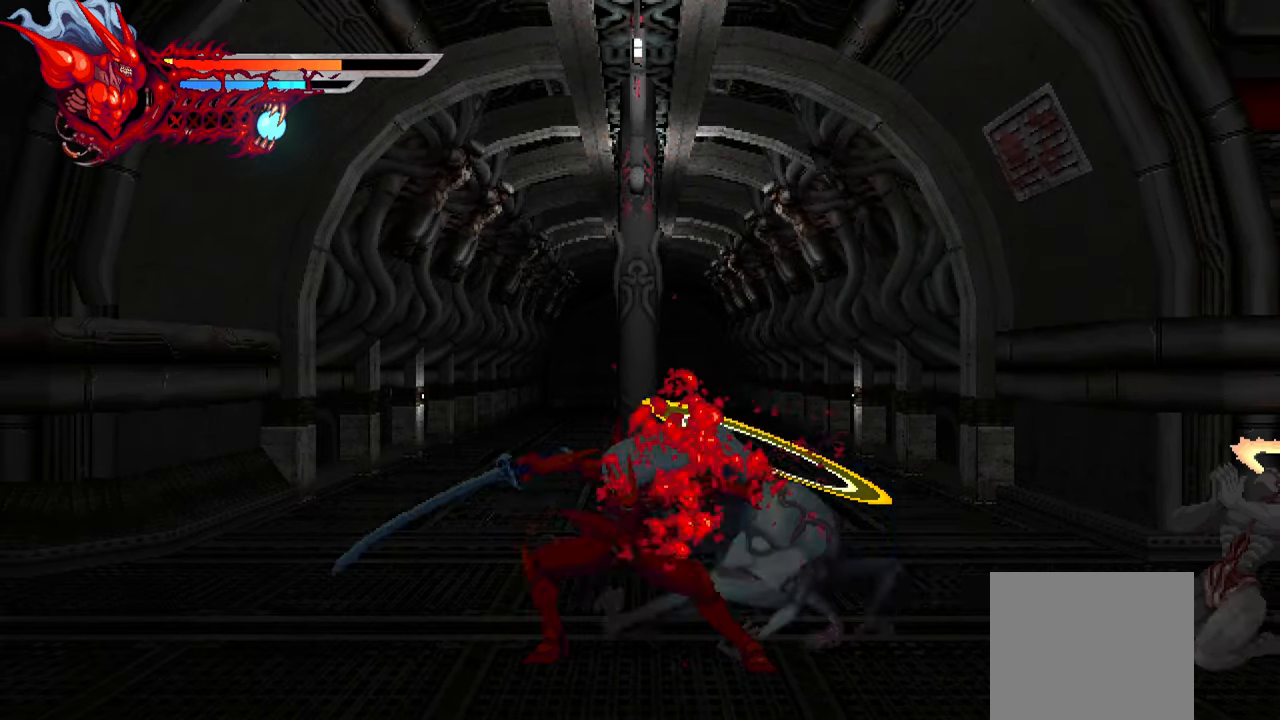
{"buttons": ["SQUARE", "DPAD_RIGHT"], "right_stick": "center", "events": [[33, "SQUARE", "down"], [133, "SQUARE", "up"], [217, "SQUARE", "down"], [267, "SQUARE", "up"], [350, "SQUARE", "down"], [400, "SQUARE", "up"], [500, "SQUARE", "down"]]}
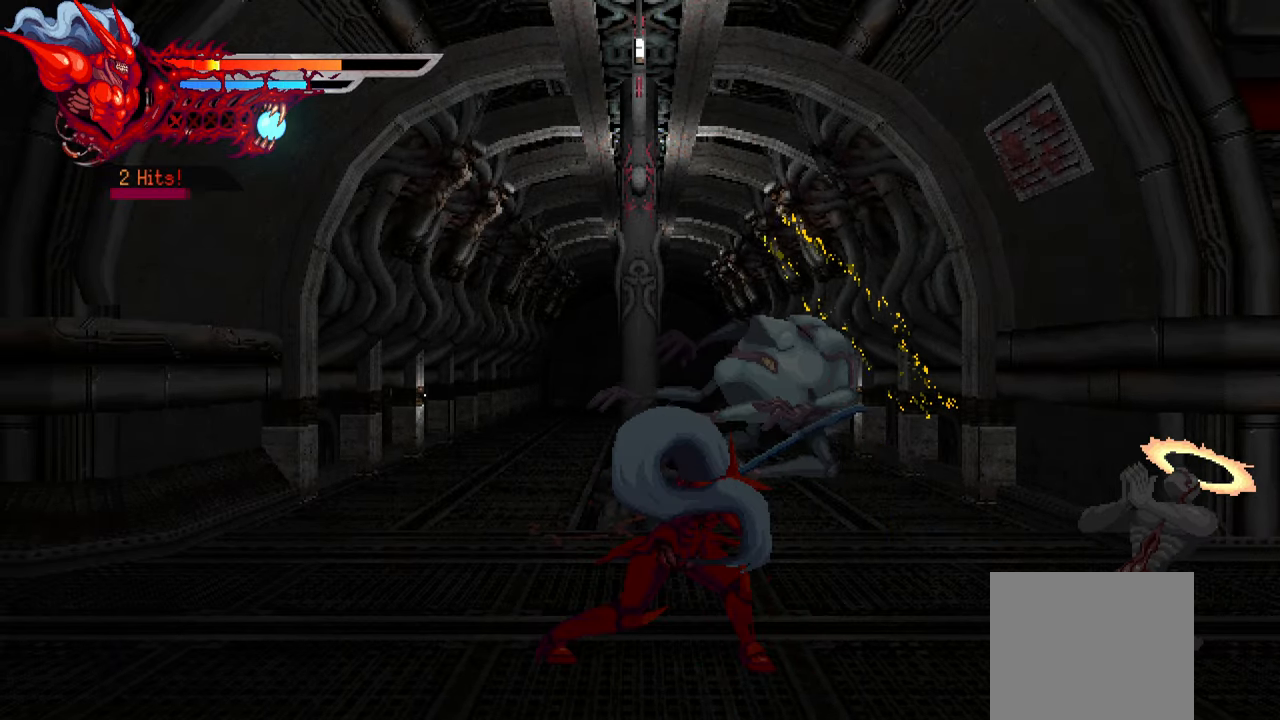
{"buttons": [], "right_stick": "center", "events": [[33, "SQUARE", "up"], [67, "L1", "down"], [183, "L1", "up"], [217, "SQUARE", "down"], [283, "DPAD_RIGHT", "up"], [350, "SQUARE", "up"], [400, "SQUARE", "down"], [433, "DPAD_RIGHT", "down"], [483, "DPAD_RIGHT", "up"], [500, "SQUARE", "up"]]}
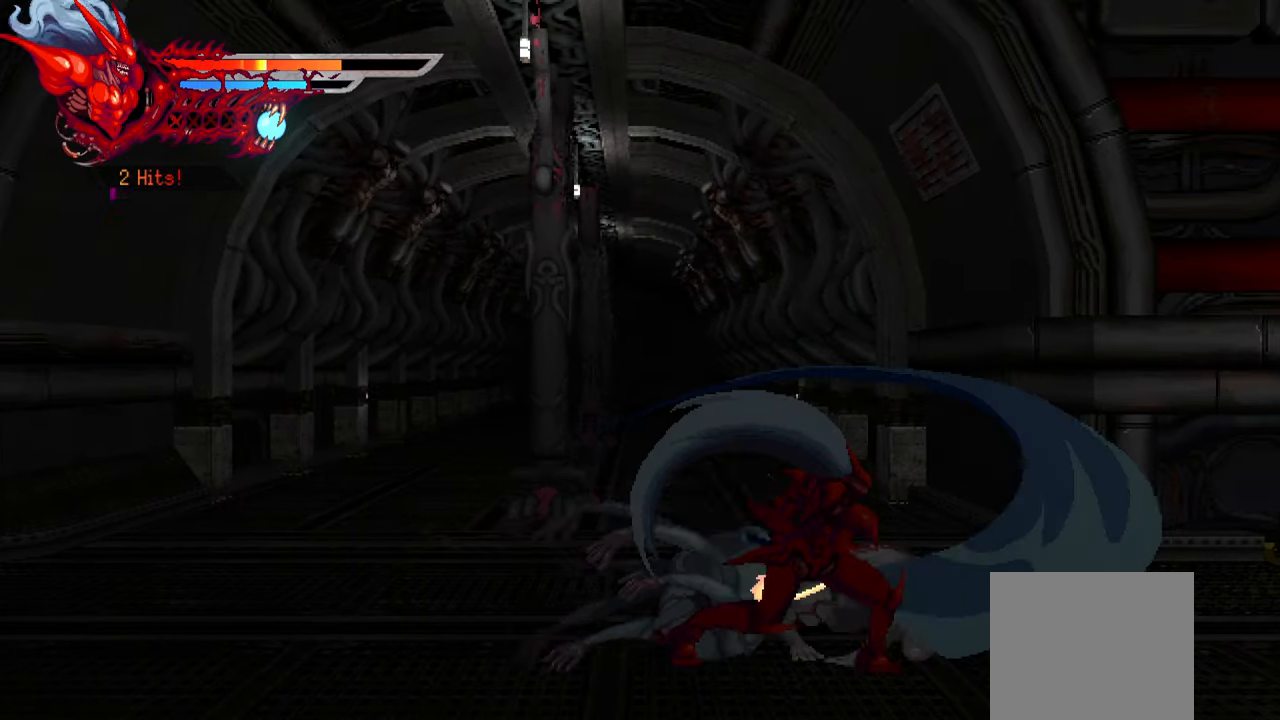
{"buttons": ["L1", "DPAD_RIGHT"], "right_stick": "center", "events": [[67, "SQUARE", "down"], [133, "DPAD_RIGHT", "down"], [150, "SQUARE", "up"], [200, "L1", "down"]]}
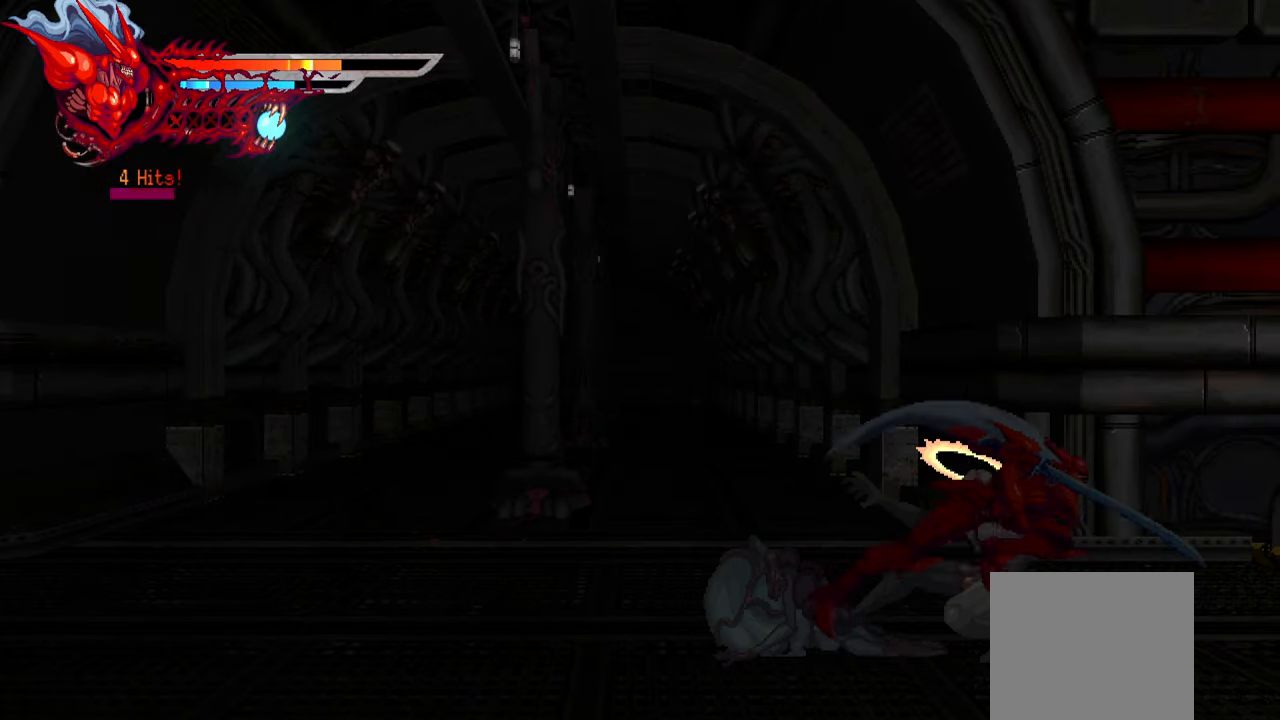
{"buttons": ["DPAD_LEFT"], "right_stick": "center", "events": [[33, "L1", "up"], [67, "DPAD_RIGHT", "up"], [117, "DPAD_RIGHT", "down"], [200, "DPAD_RIGHT", "up"], [333, "DPAD_LEFT", "down"], [400, "SQUARE", "down"], [500, "SQUARE", "up"]]}
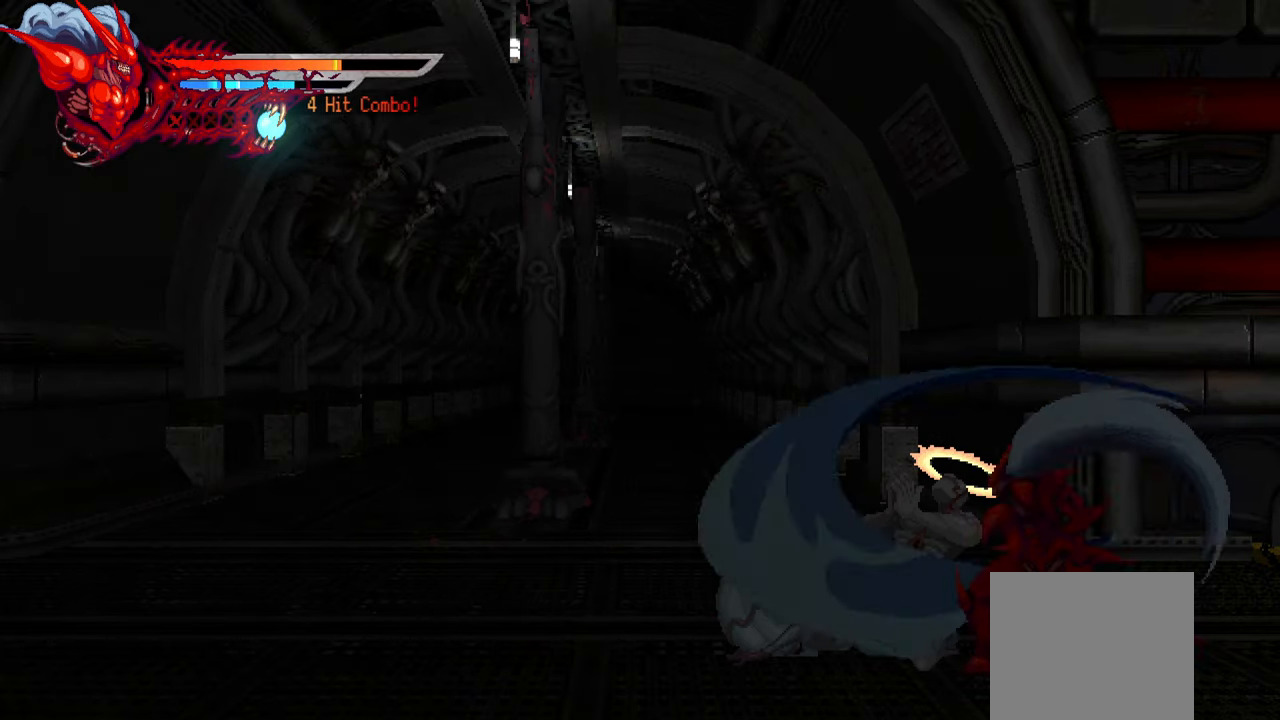
{"buttons": ["DPAD_LEFT"], "right_stick": "center", "events": [[100, "TRIANGLE", "down"], [200, "TRIANGLE", "up"], [250, "TRIANGLE", "down"], [333, "TRIANGLE", "up"], [400, "TRIANGLE", "down"], [483, "TRIANGLE", "up"]]}
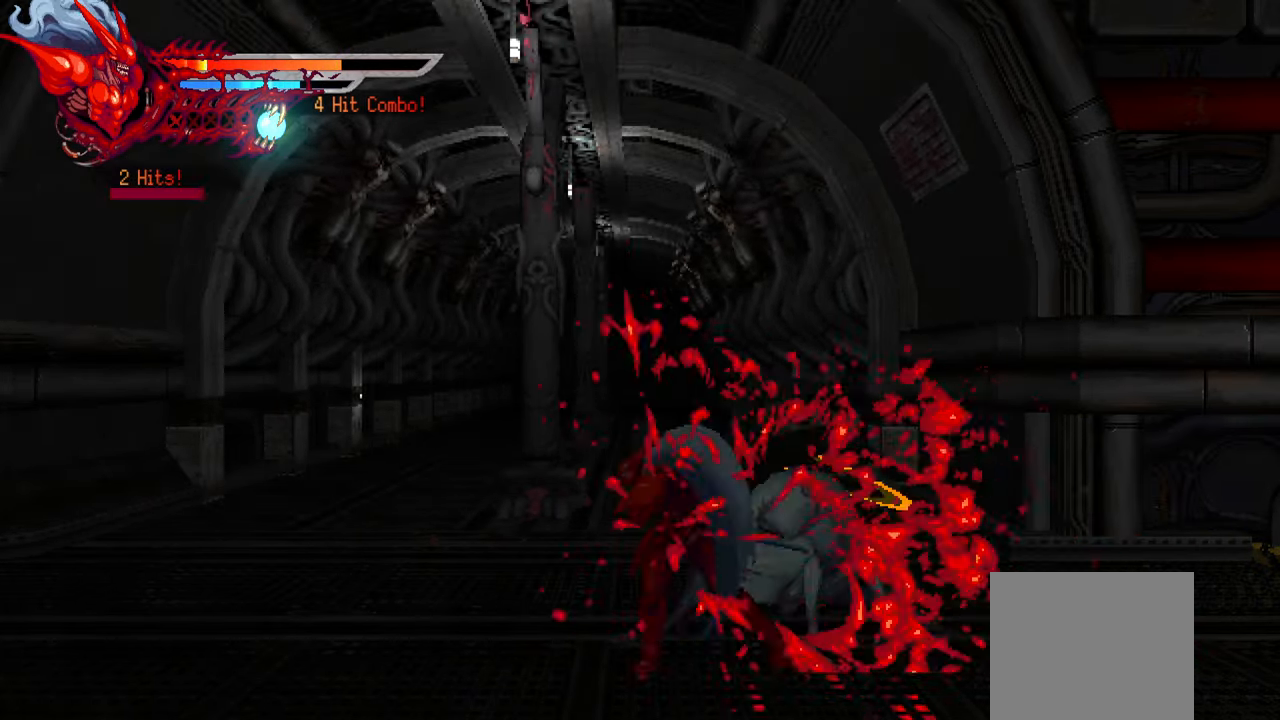
{"buttons": [], "right_stick": "center", "events": [[33, "TRIANGLE", "down"], [67, "L1", "down"], [117, "DPAD_UP", "down"], [133, "TRIANGLE", "up"], [184, "DPAD_UP", "up"], [284, "DPAD_LEFT", "up"], [284, "L1", "up"]]}